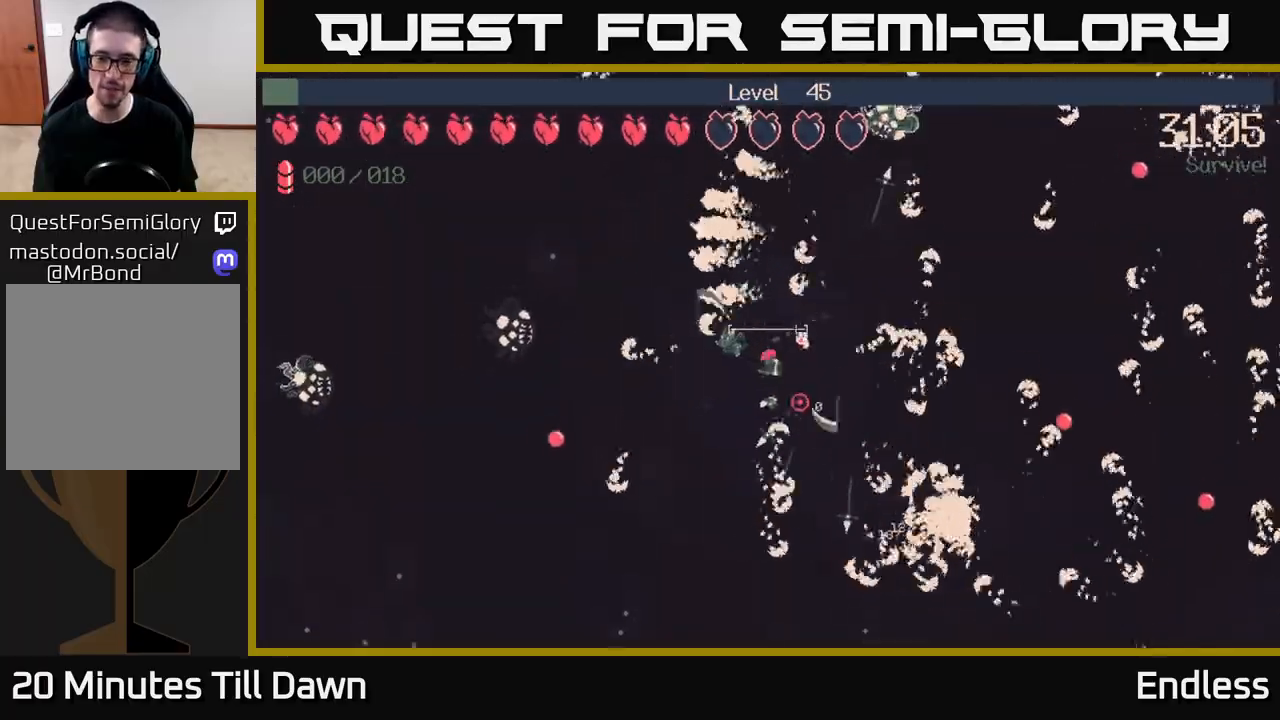
Gameplay with a controller (Xbox layout); each line is a JSON object with the inputs held at the frame after it. "events" lists button and stick changes between this image and that frame as [ms after this image, input, new state], when the widget could be followed in between.
{"buttons": ["L2"], "left_stick": "down", "right_stick": "right", "events": [[300, "right_stick", "right"], [450, "L2", "down"]]}
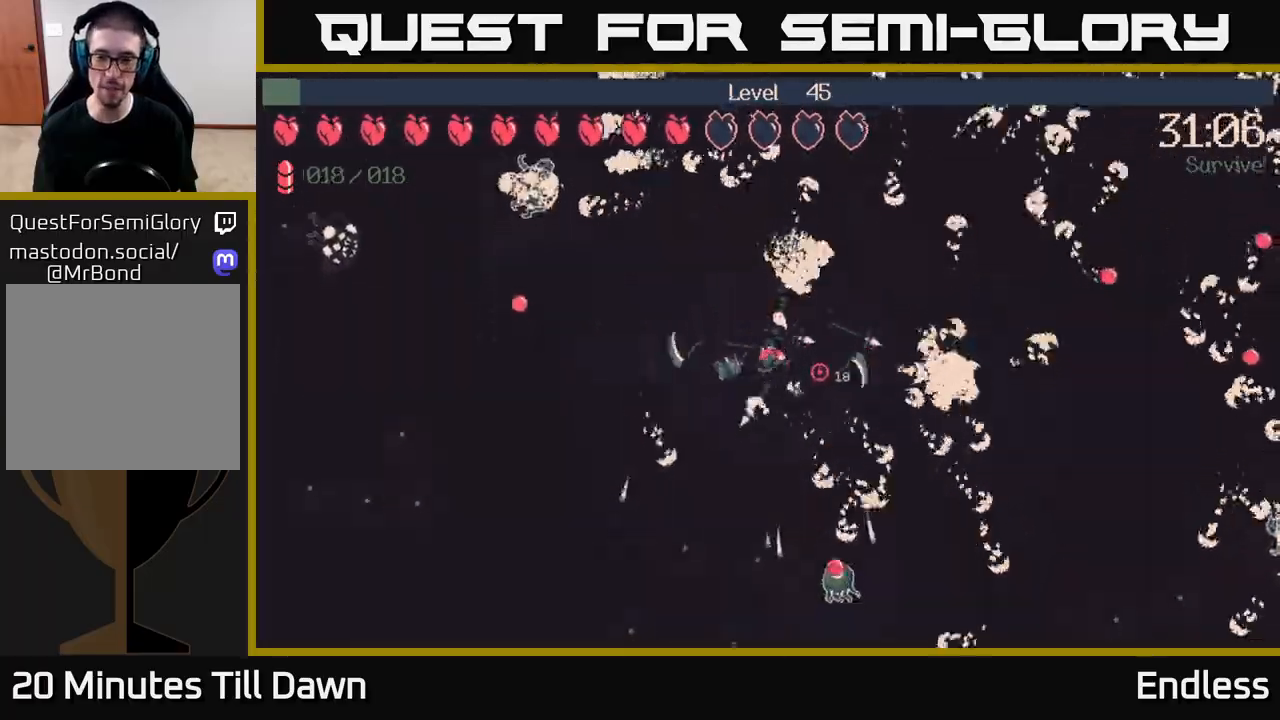
{"buttons": [], "left_stick": "down-left", "right_stick": "right", "events": [[83, "L2", "up"], [183, "left_stick", "down-left"]]}
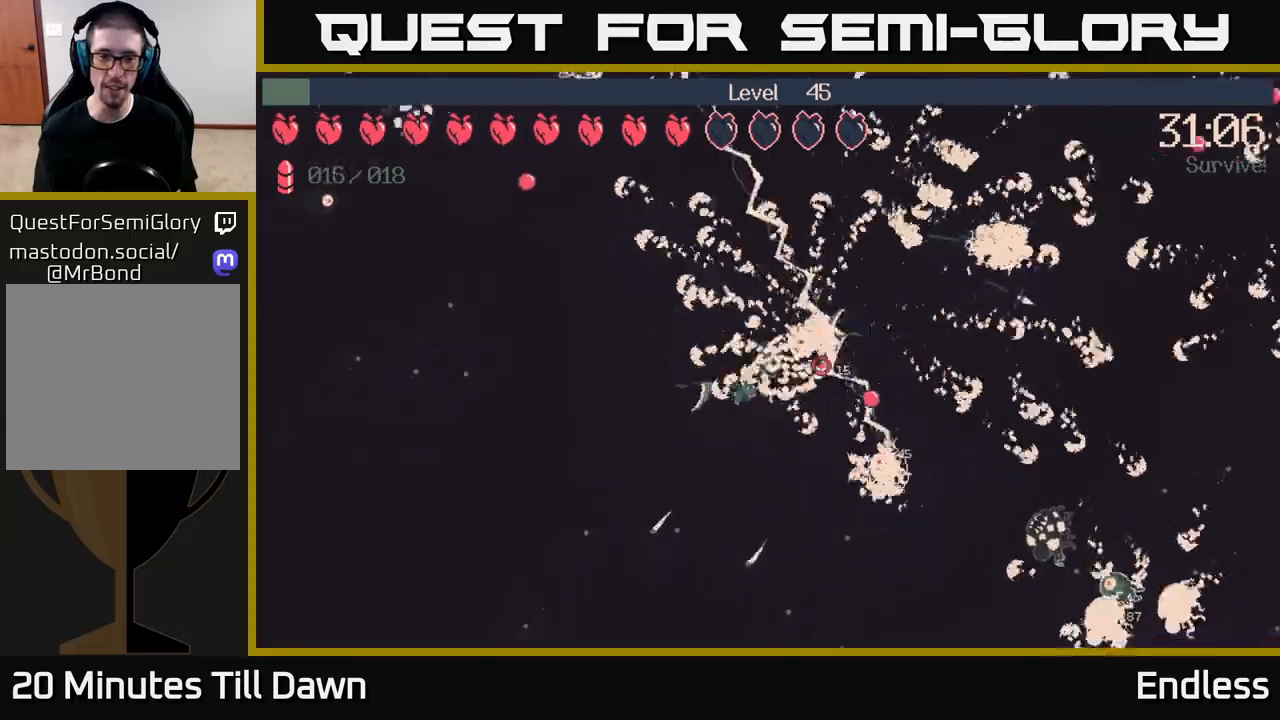
{"buttons": [], "left_stick": "down", "right_stick": "right", "events": [[167, "left_stick", "down"]]}
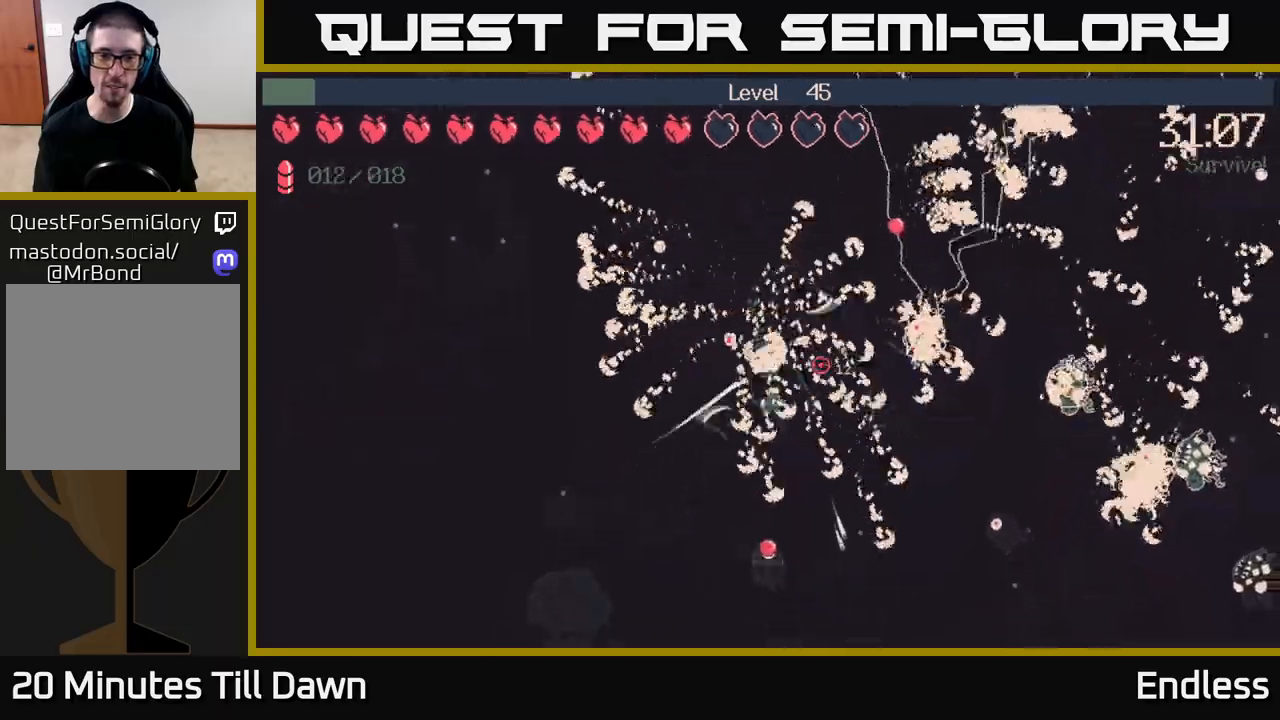
{"buttons": [], "left_stick": "down-right", "right_stick": "right", "events": [[33, "left_stick", "down-right"]]}
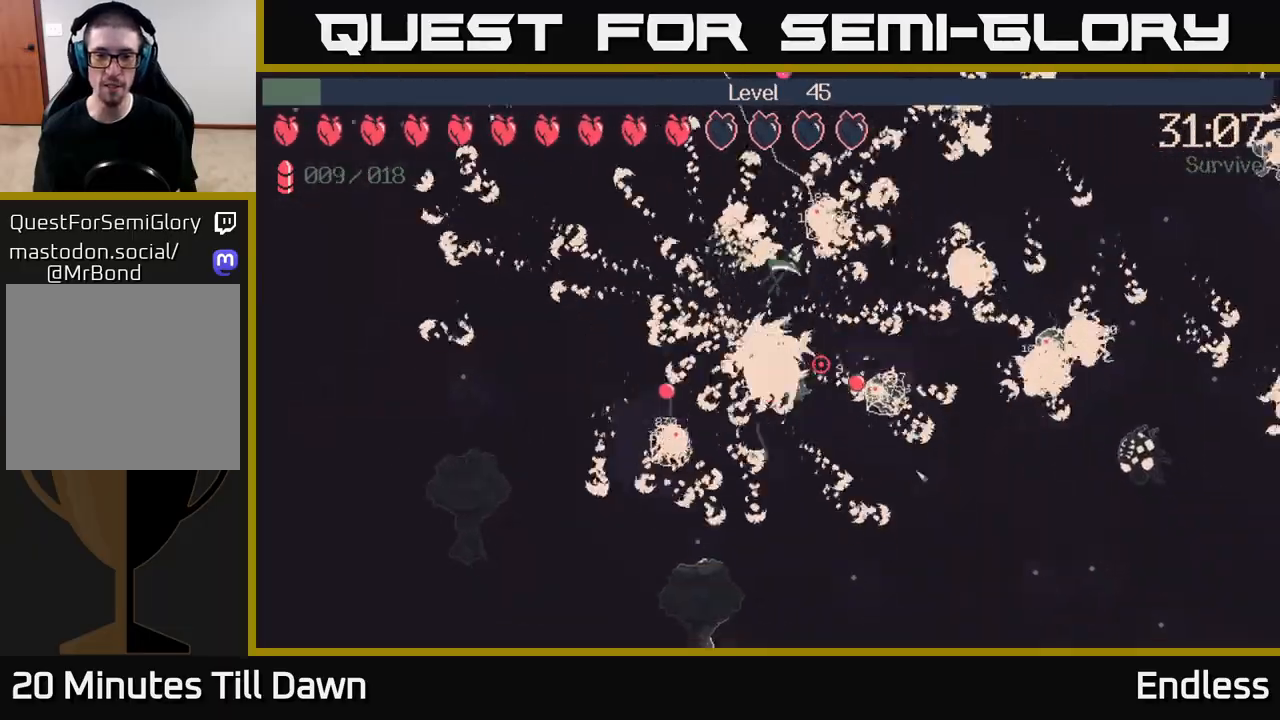
{"buttons": [], "left_stick": "down-right", "right_stick": "right", "events": [[33, "left_stick", "down"], [200, "left_stick", "down-right"]]}
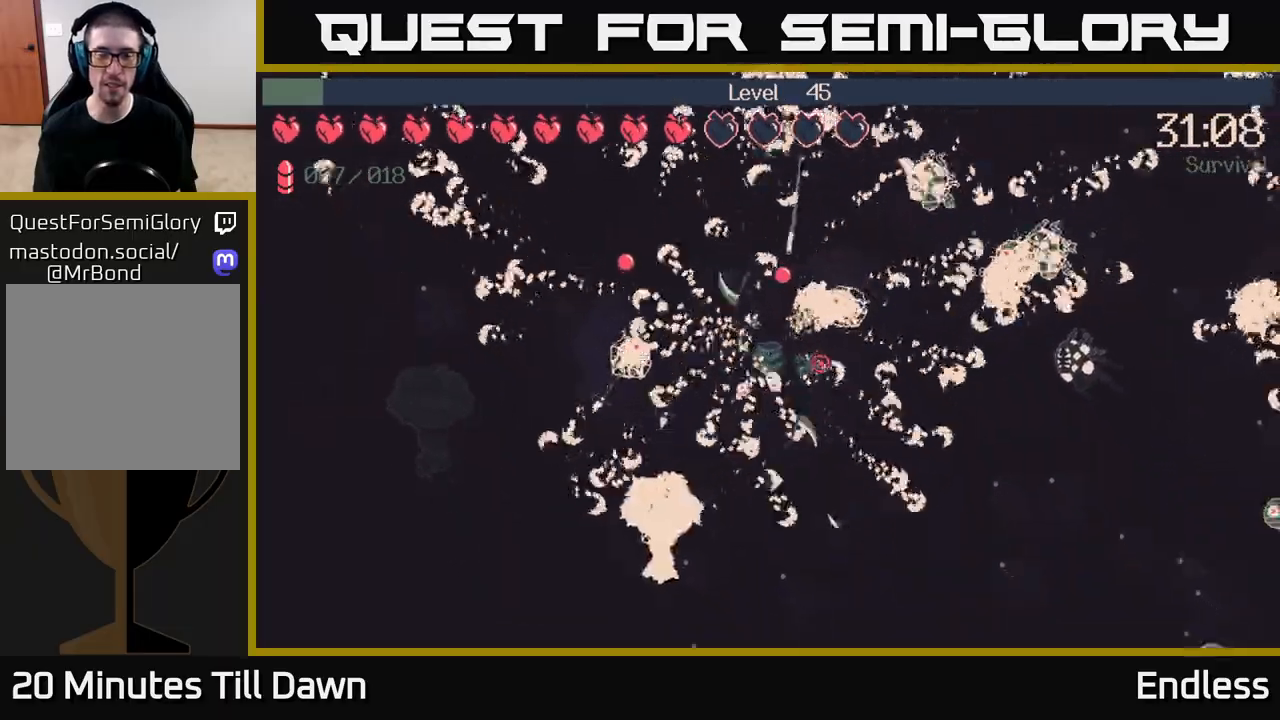
{"buttons": [], "left_stick": "right", "right_stick": "right", "events": [[433, "left_stick", "right"]]}
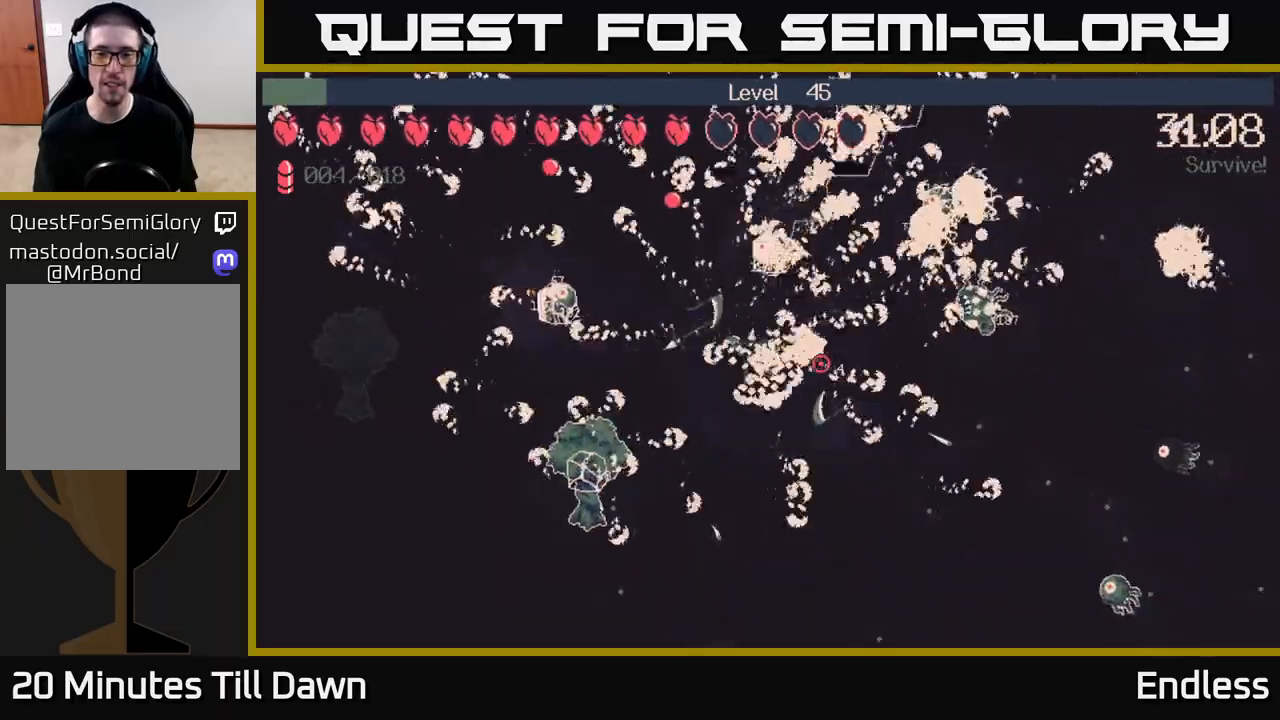
{"buttons": [], "left_stick": "right", "right_stick": "right", "events": []}
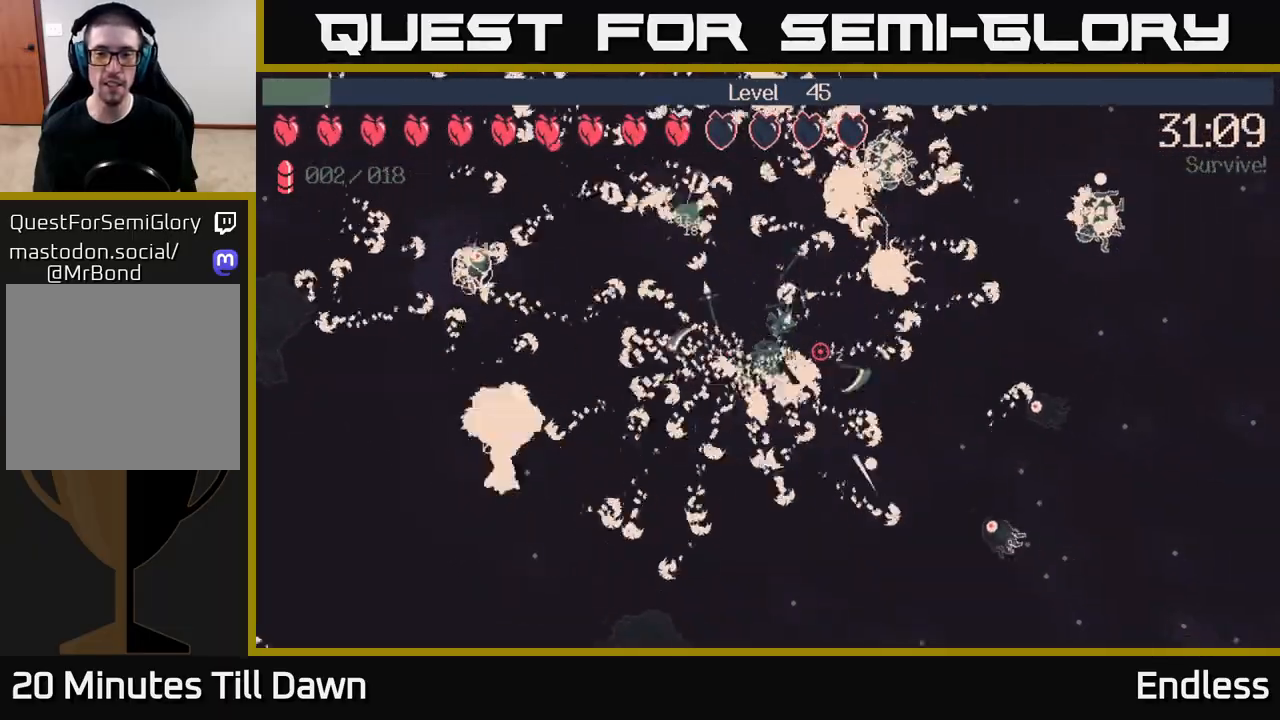
{"buttons": [], "left_stick": "right", "right_stick": "right", "events": []}
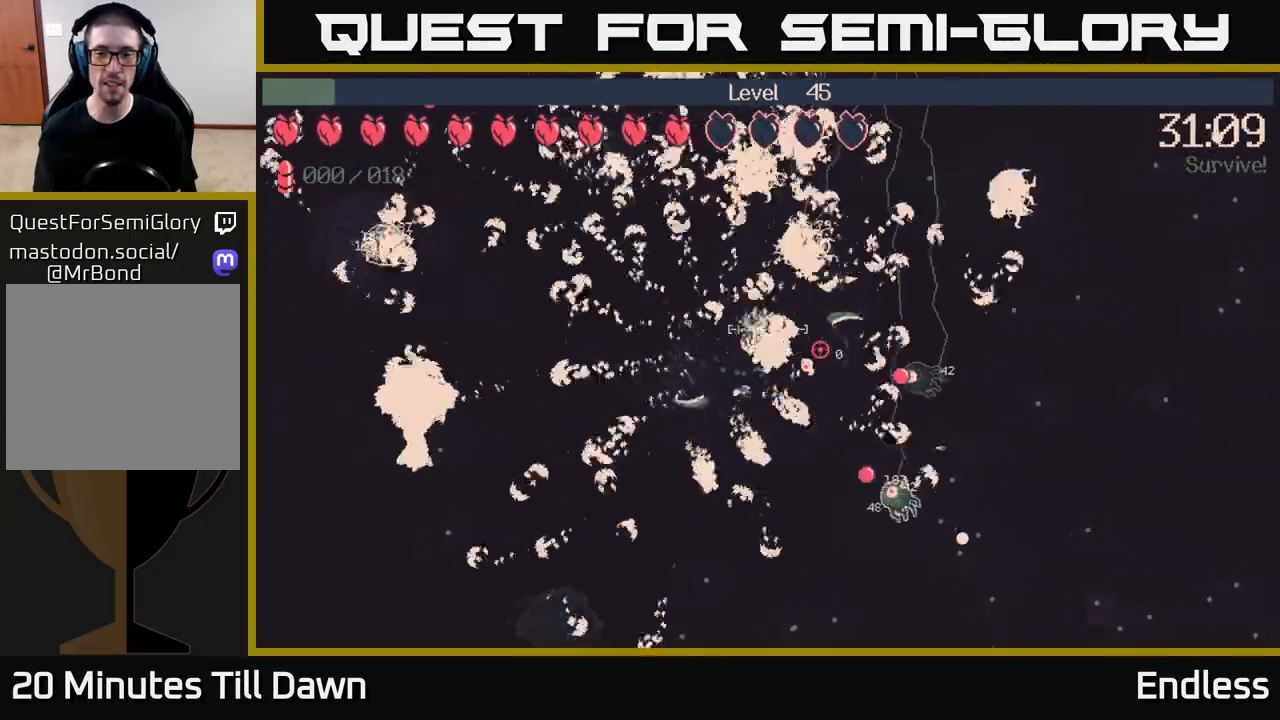
{"buttons": [], "left_stick": "up-right", "right_stick": "right", "events": [[67, "left_stick", "up-right"], [233, "L2", "down"], [367, "L2", "up"]]}
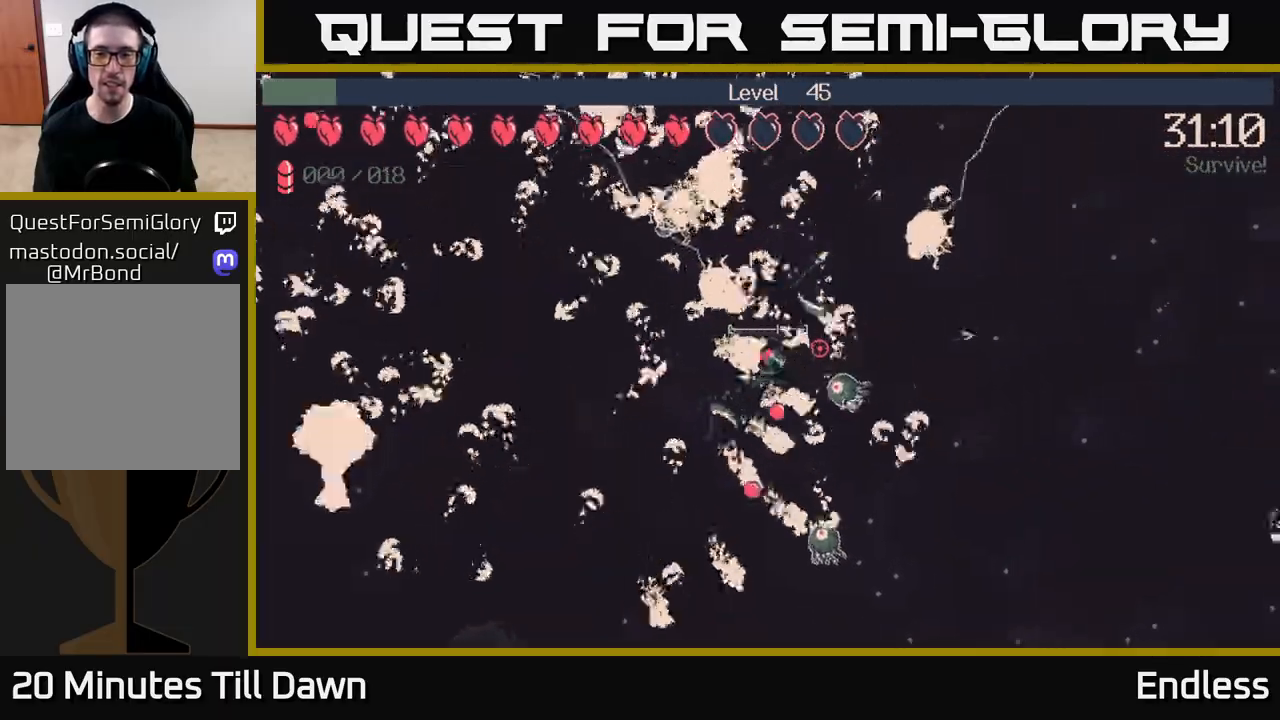
{"buttons": ["L2"], "left_stick": "right", "right_stick": "right", "events": [[417, "left_stick", "right"], [467, "L2", "down"]]}
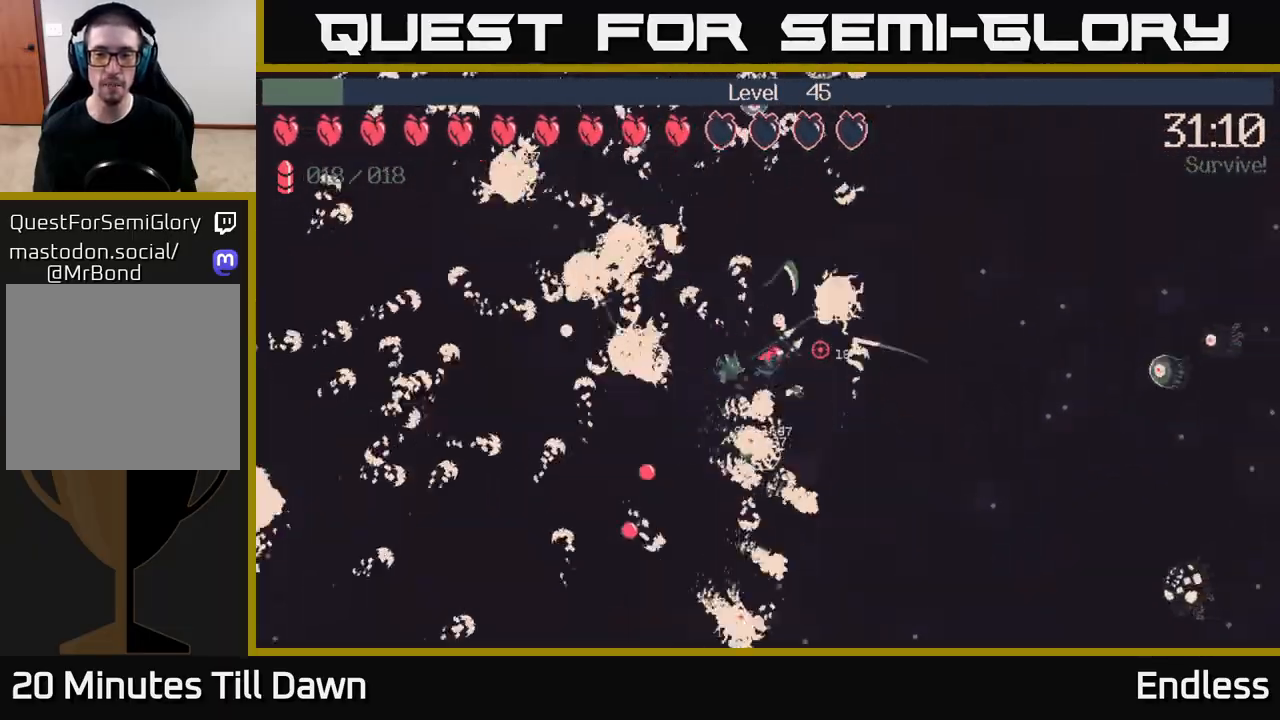
{"buttons": [], "left_stick": "right", "right_stick": "right", "events": [[83, "L2", "up"]]}
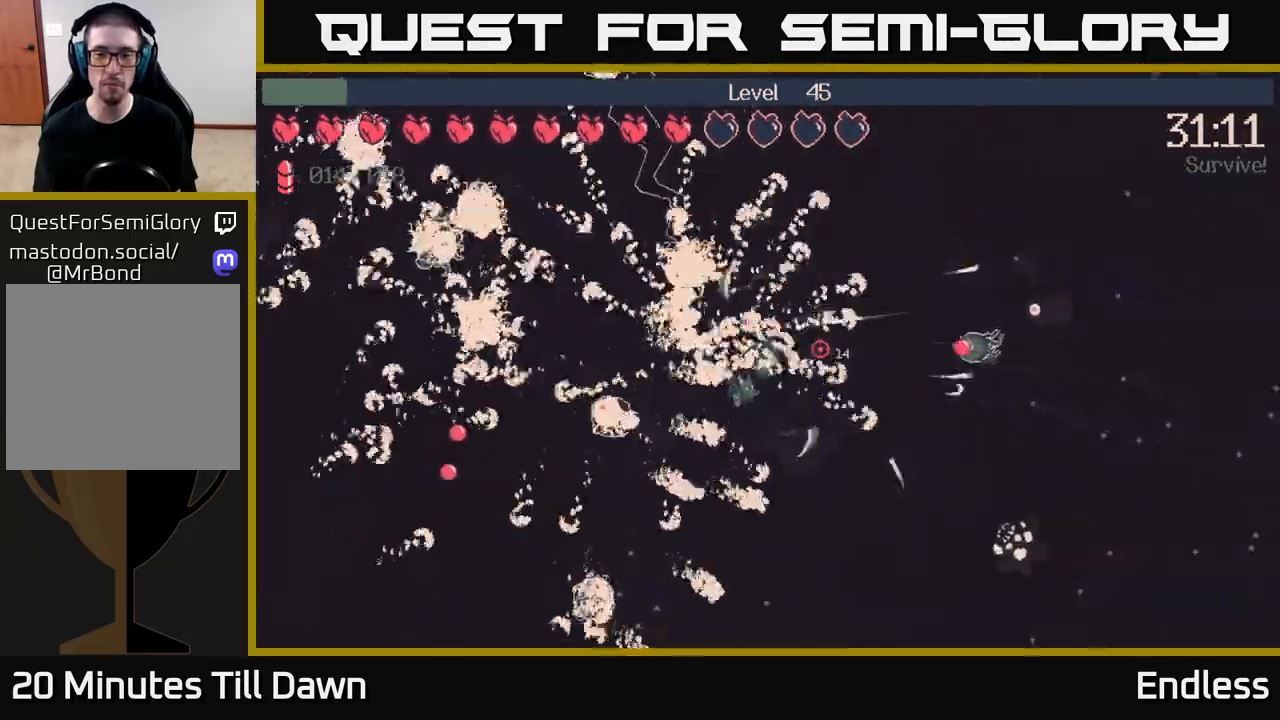
{"buttons": [], "left_stick": "up", "right_stick": "up-right", "events": [[217, "left_stick", "up-right"], [433, "right_stick", "up-right"], [483, "left_stick", "up"]]}
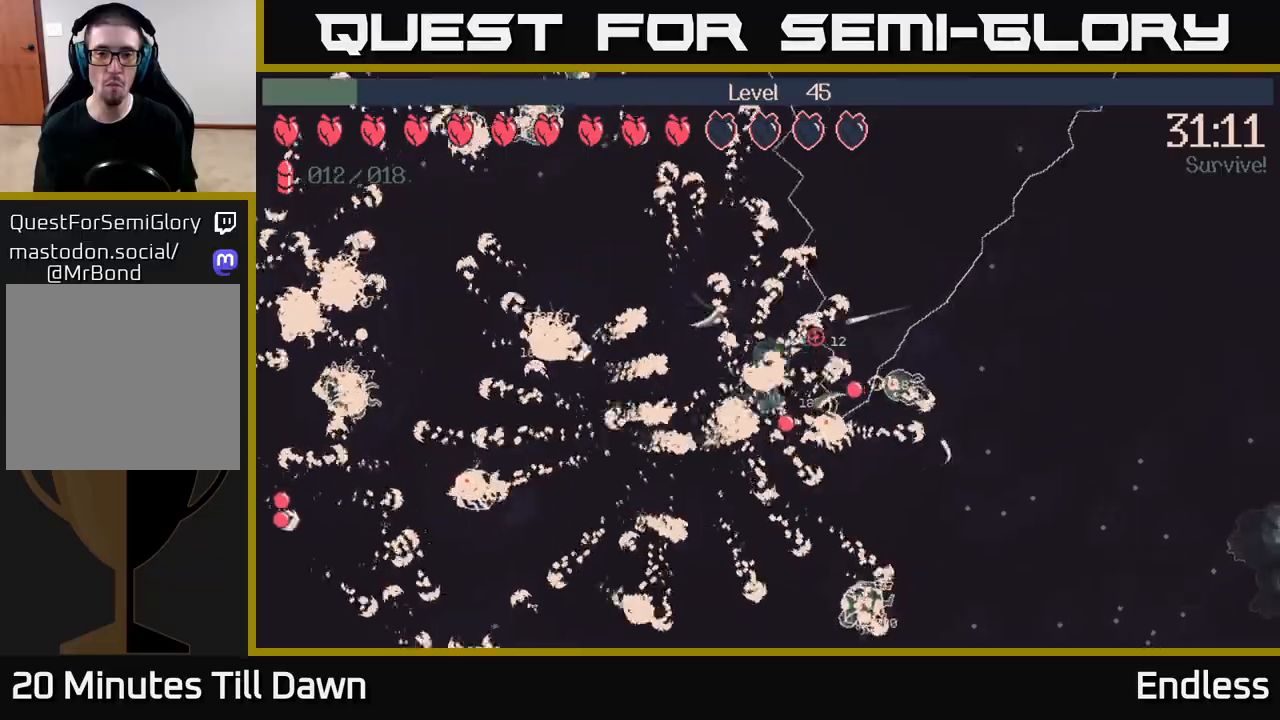
{"buttons": [], "left_stick": "right", "right_stick": "right", "events": [[167, "left_stick", "up-right"], [333, "left_stick", "right"], [417, "right_stick", "right"]]}
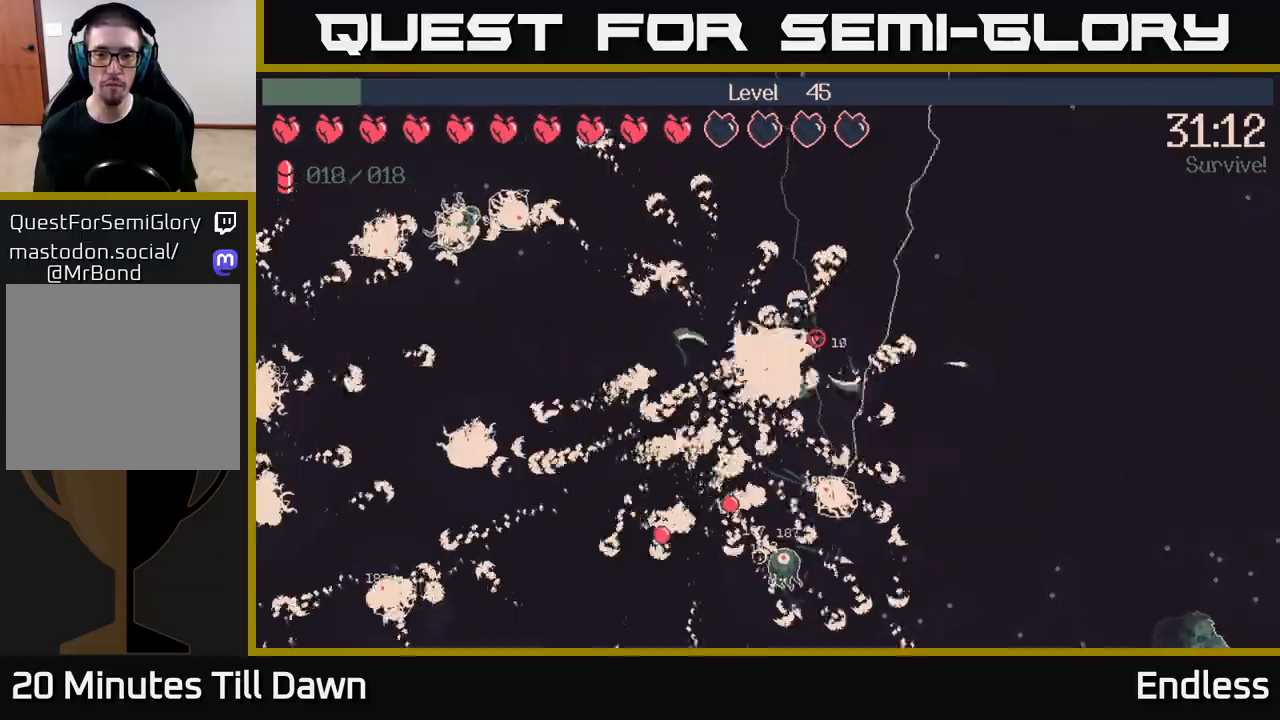
{"buttons": [], "left_stick": "down-right", "right_stick": "right", "events": [[267, "left_stick", "down-right"]]}
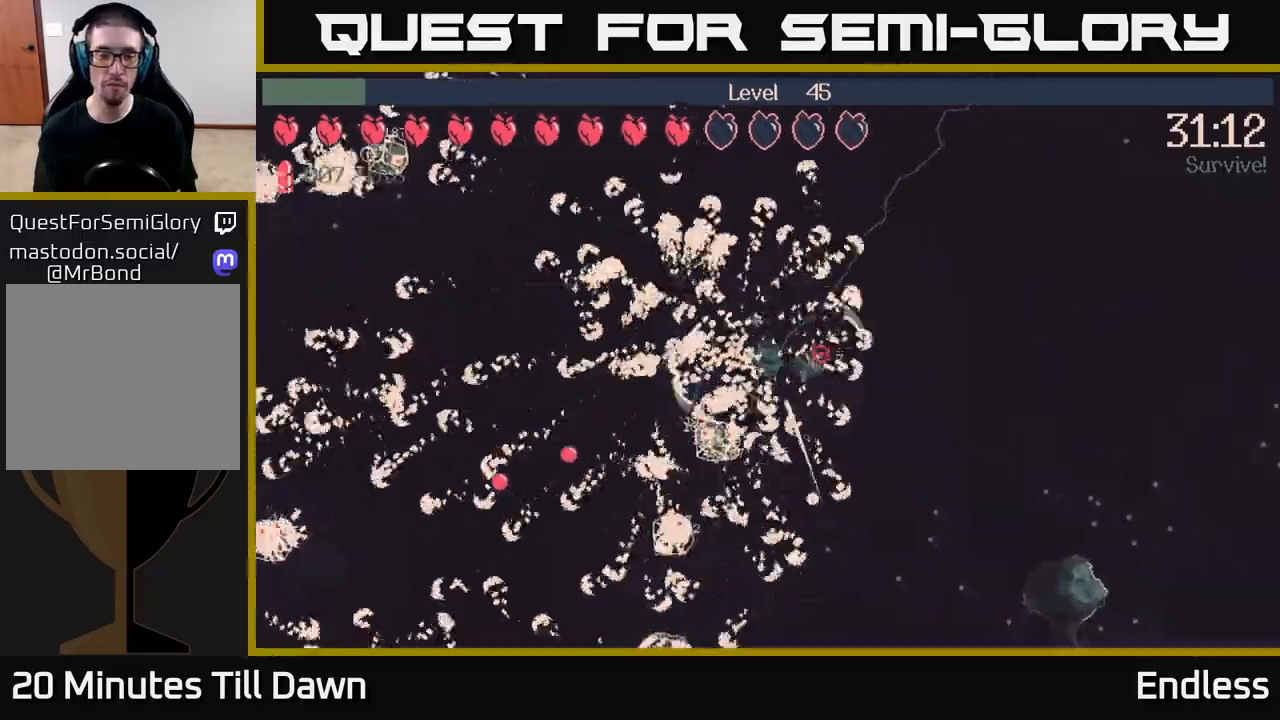
{"buttons": [], "left_stick": "down", "right_stick": "down-right", "events": [[117, "left_stick", "down"], [333, "right_stick", "down-right"]]}
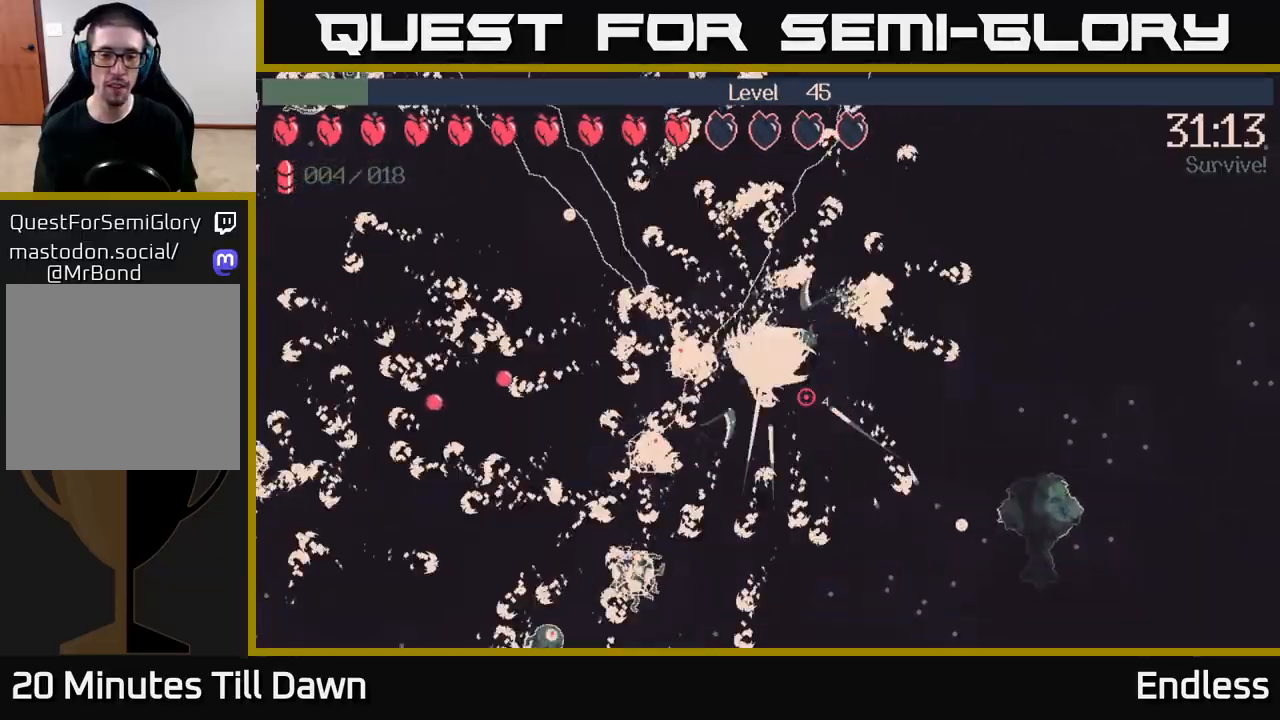
{"buttons": [], "left_stick": "down-right", "right_stick": "down", "events": [[283, "right_stick", "down"], [300, "left_stick", "down-right"]]}
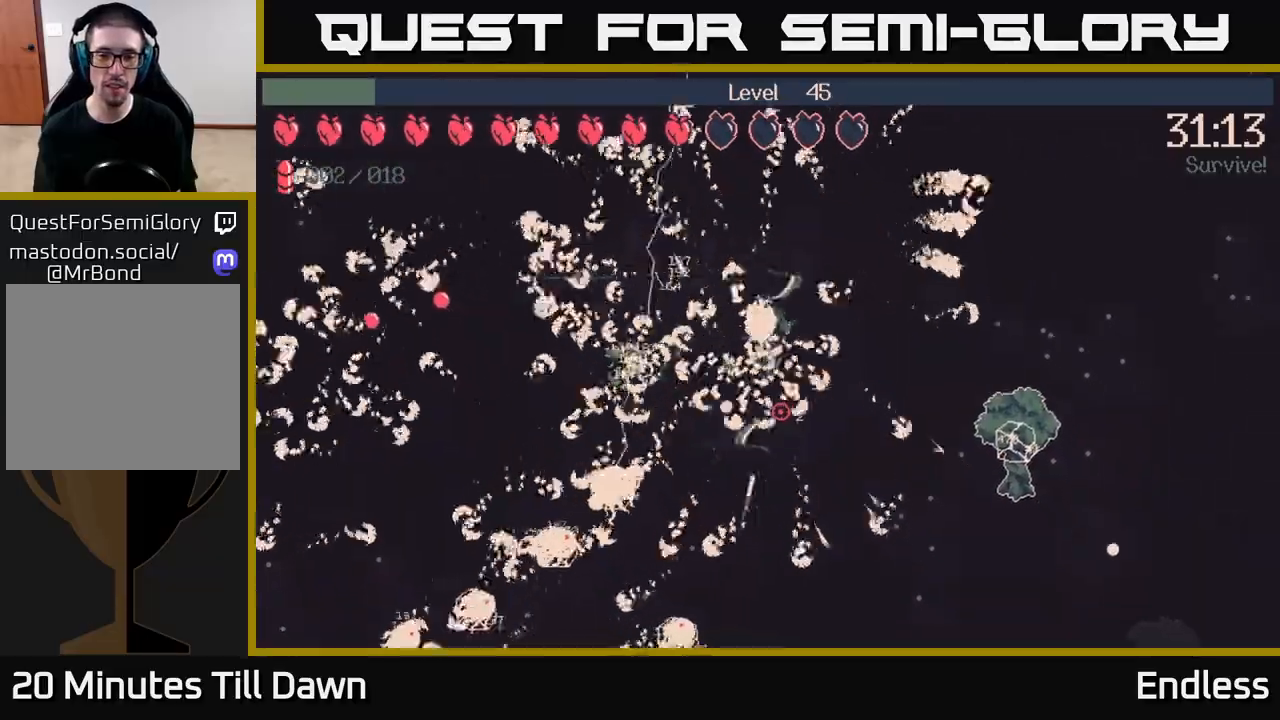
{"buttons": [], "left_stick": "down-right", "right_stick": "down", "events": []}
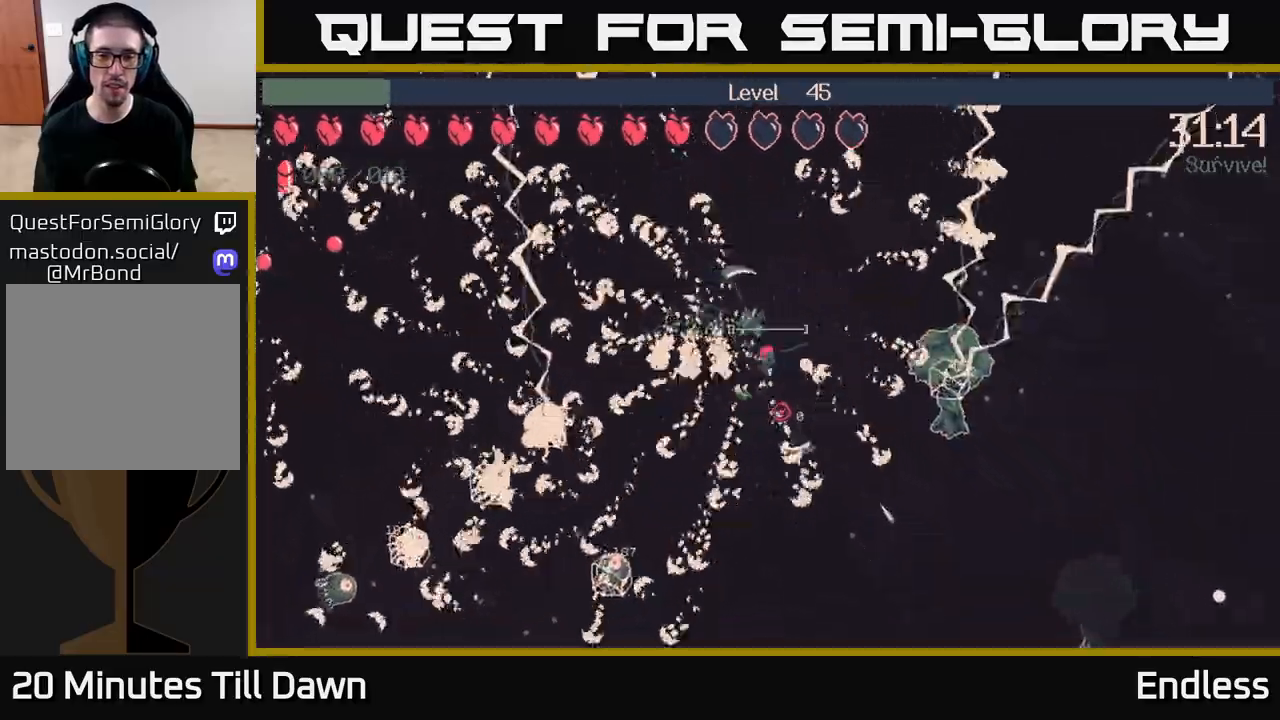
{"buttons": [], "left_stick": "down-left", "right_stick": "left", "events": [[100, "left_stick", "down"], [200, "right_stick", "down-left"], [267, "left_stick", "down-left"], [400, "right_stick", "left"]]}
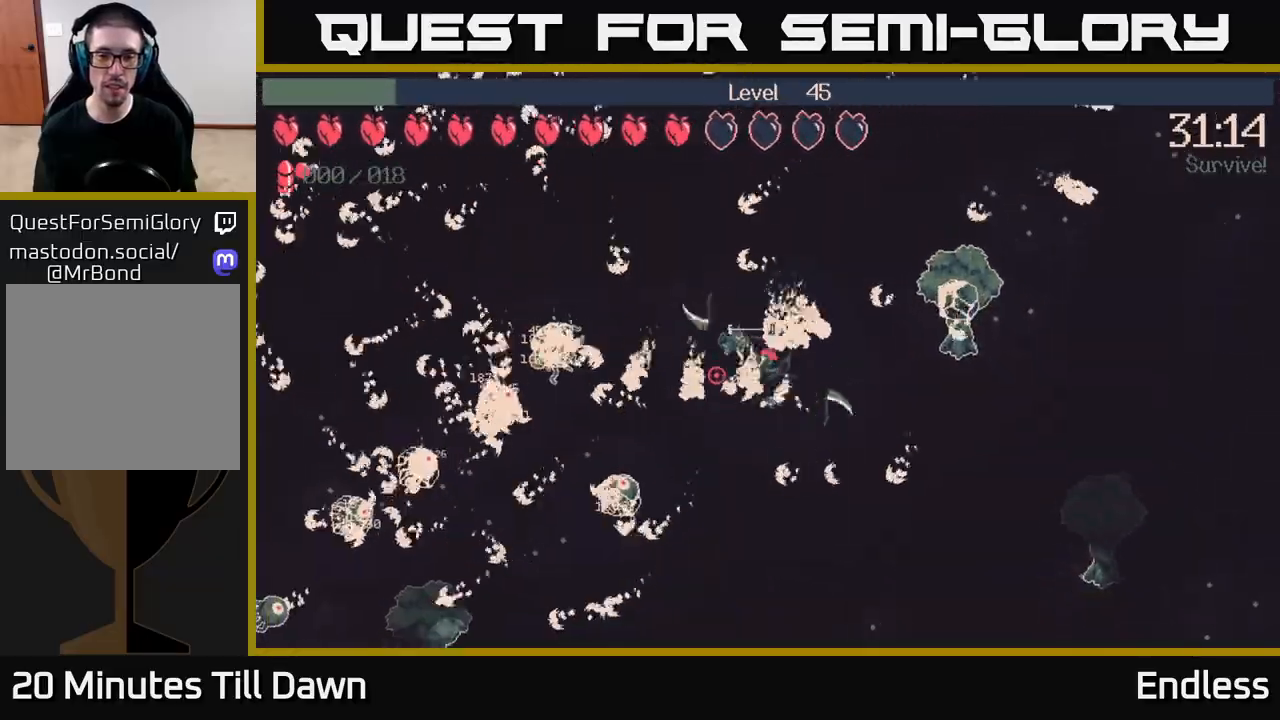
{"buttons": [], "left_stick": "left", "right_stick": "left", "events": [[400, "left_stick", "left"]]}
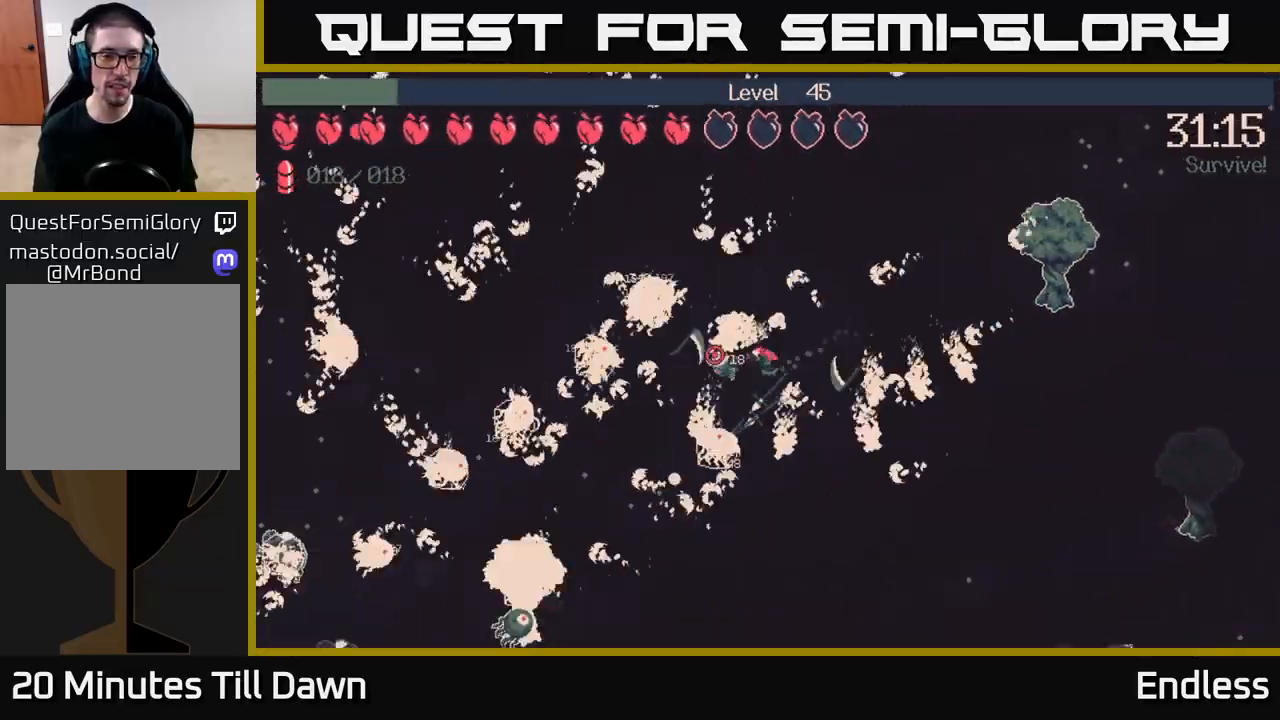
{"buttons": ["L2"], "left_stick": "down", "right_stick": "left", "events": [[83, "left_stick", "down-left"], [367, "left_stick", "down"], [483, "L2", "down"]]}
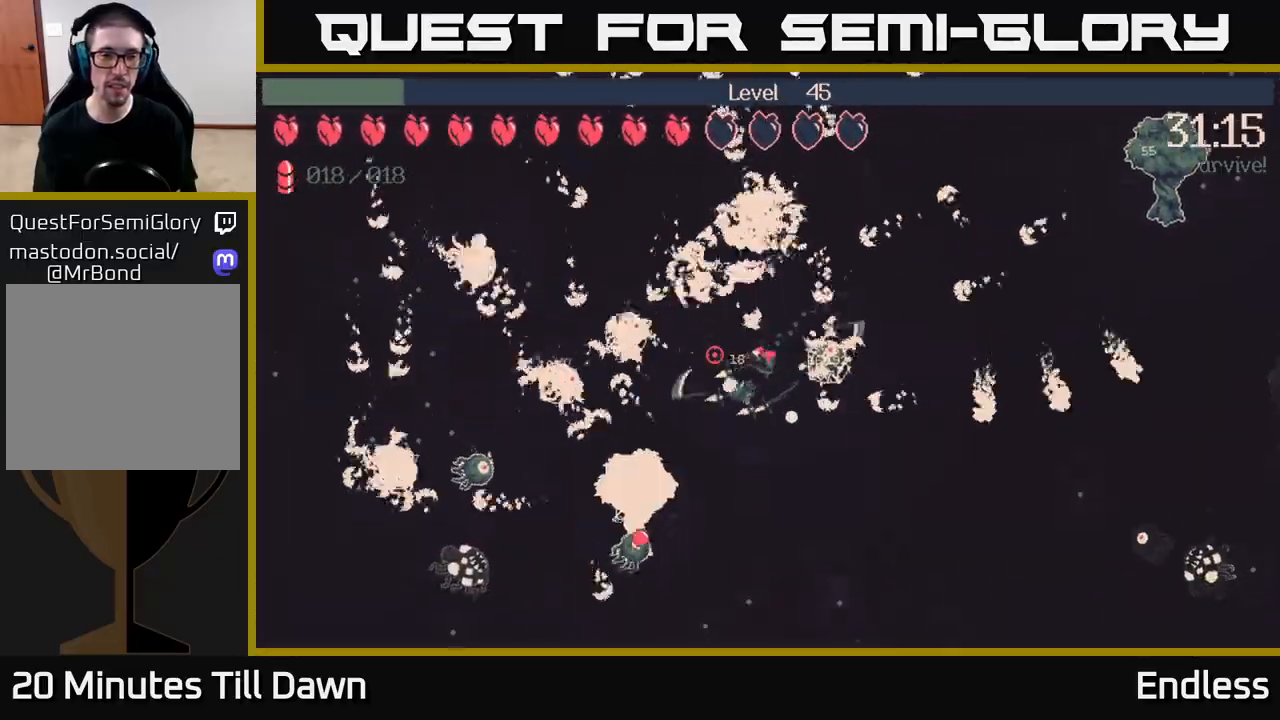
{"buttons": [], "left_stick": "down-right", "right_stick": "left", "events": [[17, "left_stick", "down-left"], [133, "L2", "up"], [167, "left_stick", "down"], [267, "left_stick", "down-right"]]}
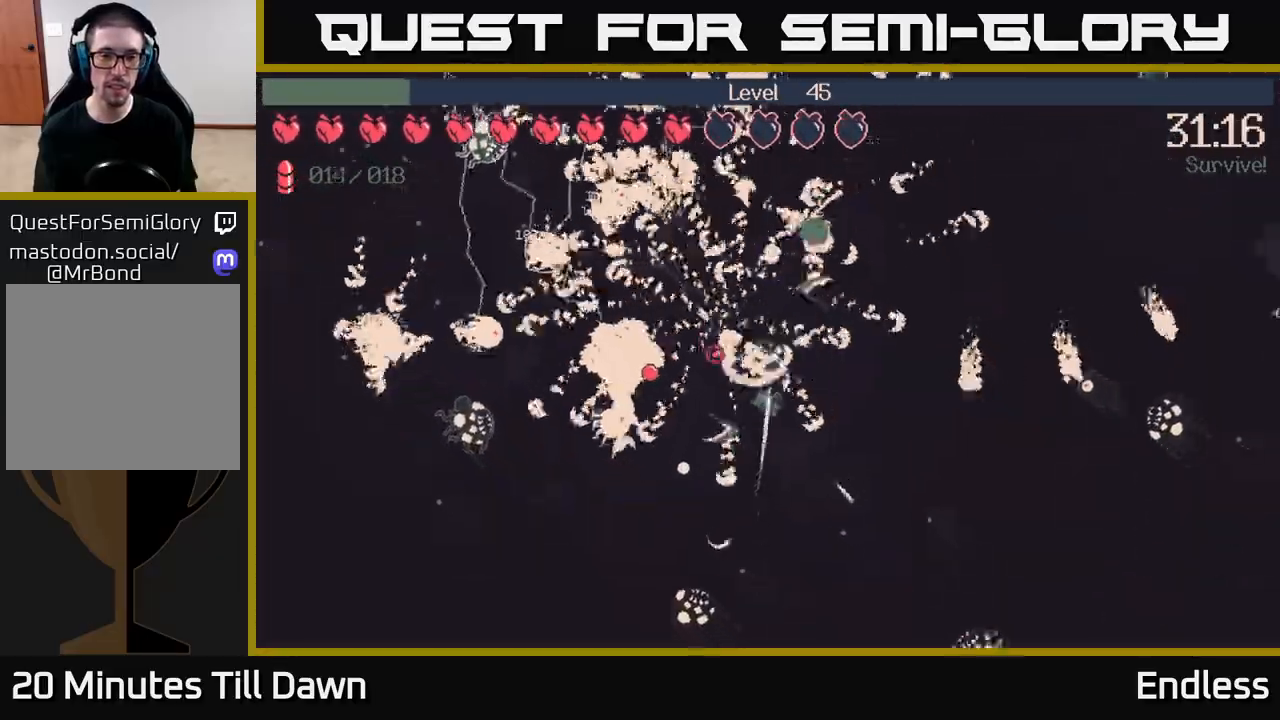
{"buttons": [], "left_stick": "up-right", "right_stick": "up-right", "events": [[33, "left_stick", "right"], [117, "right_stick", "up-right"], [133, "left_stick", "up-right"]]}
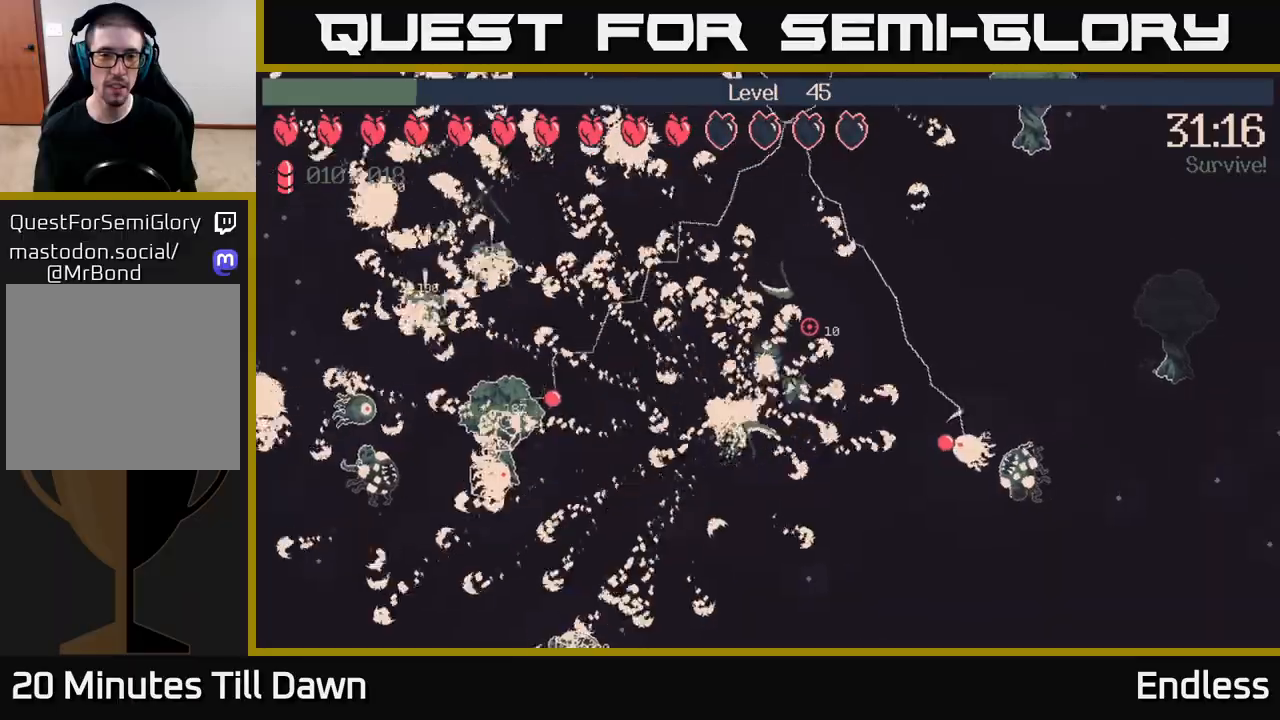
{"buttons": [], "left_stick": "up", "right_stick": "up-left", "events": [[17, "left_stick", "up"], [317, "right_stick", "up"], [483, "right_stick", "up-left"]]}
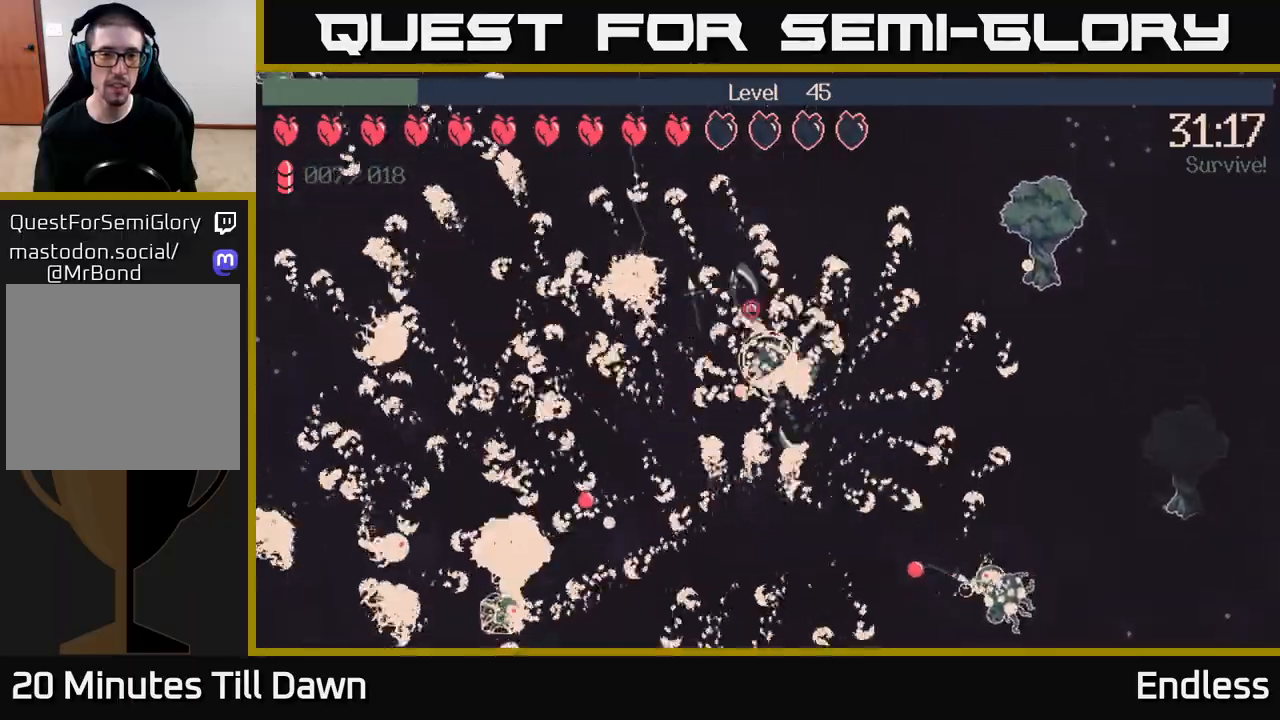
{"buttons": [], "left_stick": "up-right", "right_stick": "up-left", "events": [[317, "left_stick", "up-right"]]}
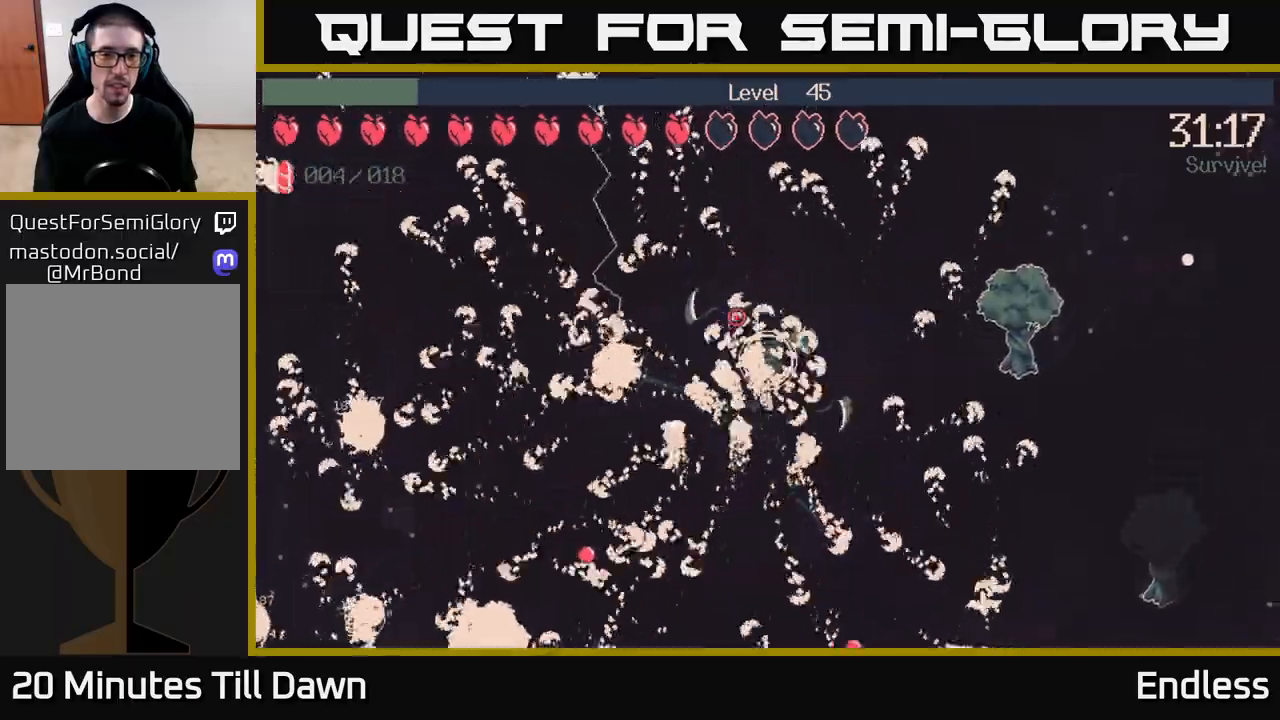
{"buttons": [], "left_stick": "up-left", "right_stick": "up-left", "events": [[33, "left_stick", "up"], [450, "left_stick", "up-left"]]}
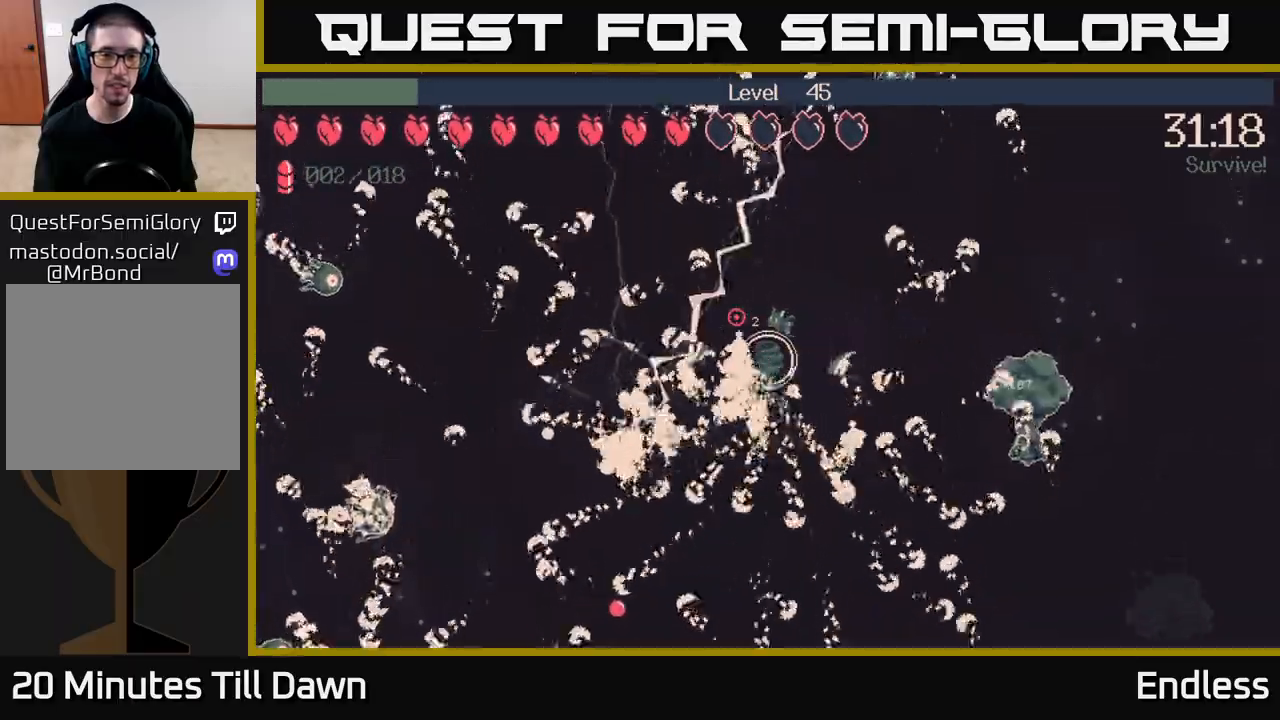
{"buttons": [], "left_stick": "left", "right_stick": "up-left", "events": [[317, "left_stick", "left"]]}
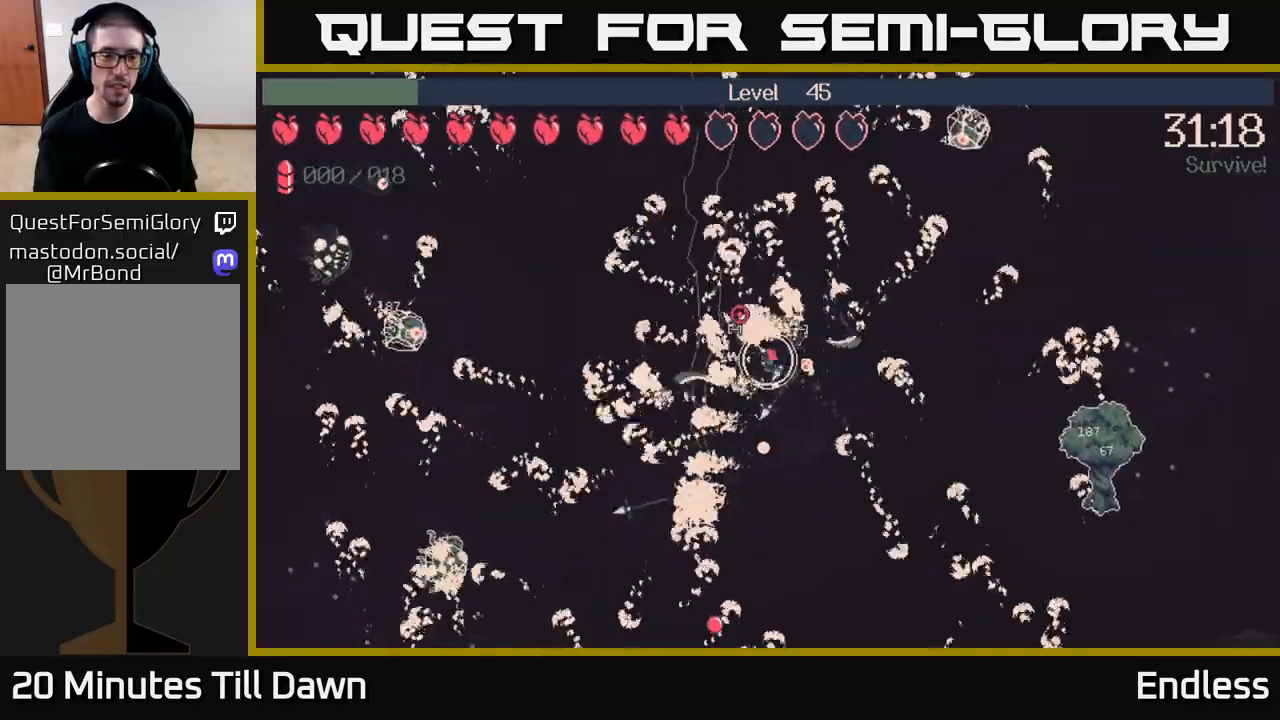
{"buttons": [], "left_stick": "left", "right_stick": "up-left", "events": [[17, "left_stick", "up-left"], [217, "left_stick", "left"]]}
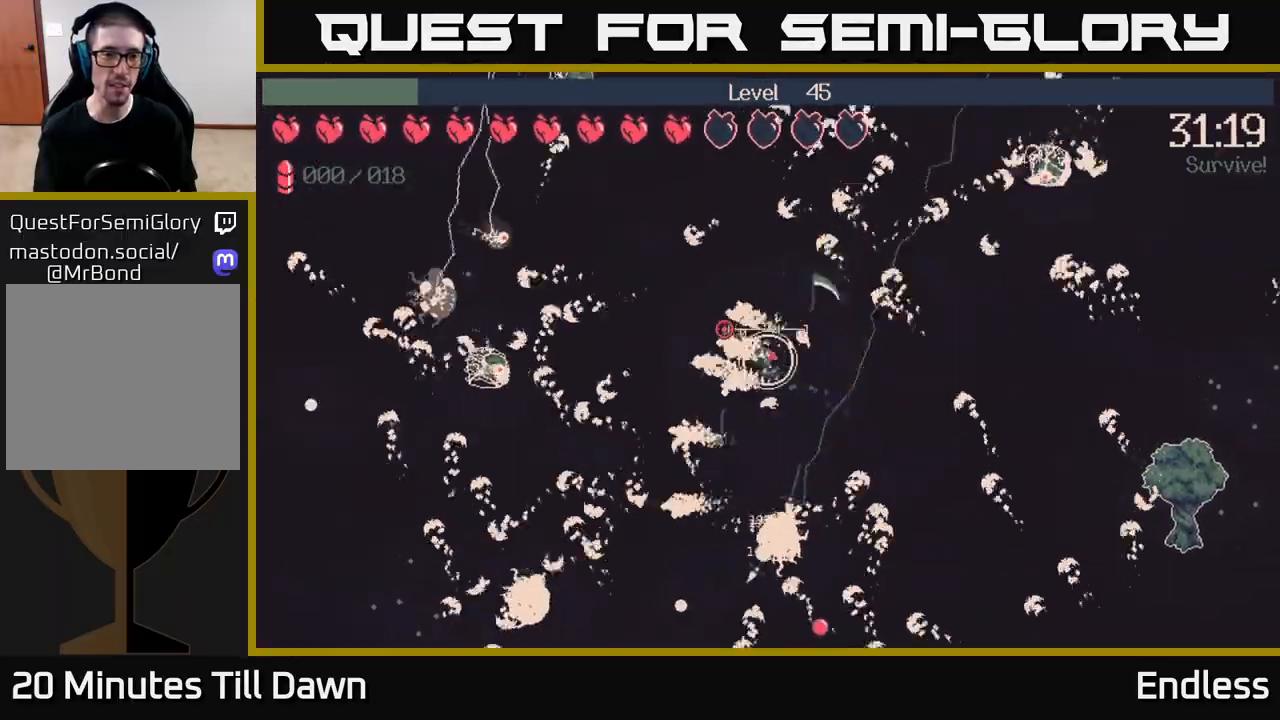
{"buttons": ["L2"], "left_stick": "up", "right_stick": "up-left", "events": [[167, "left_stick", "up-left"], [383, "L2", "down"], [400, "left_stick", "up"]]}
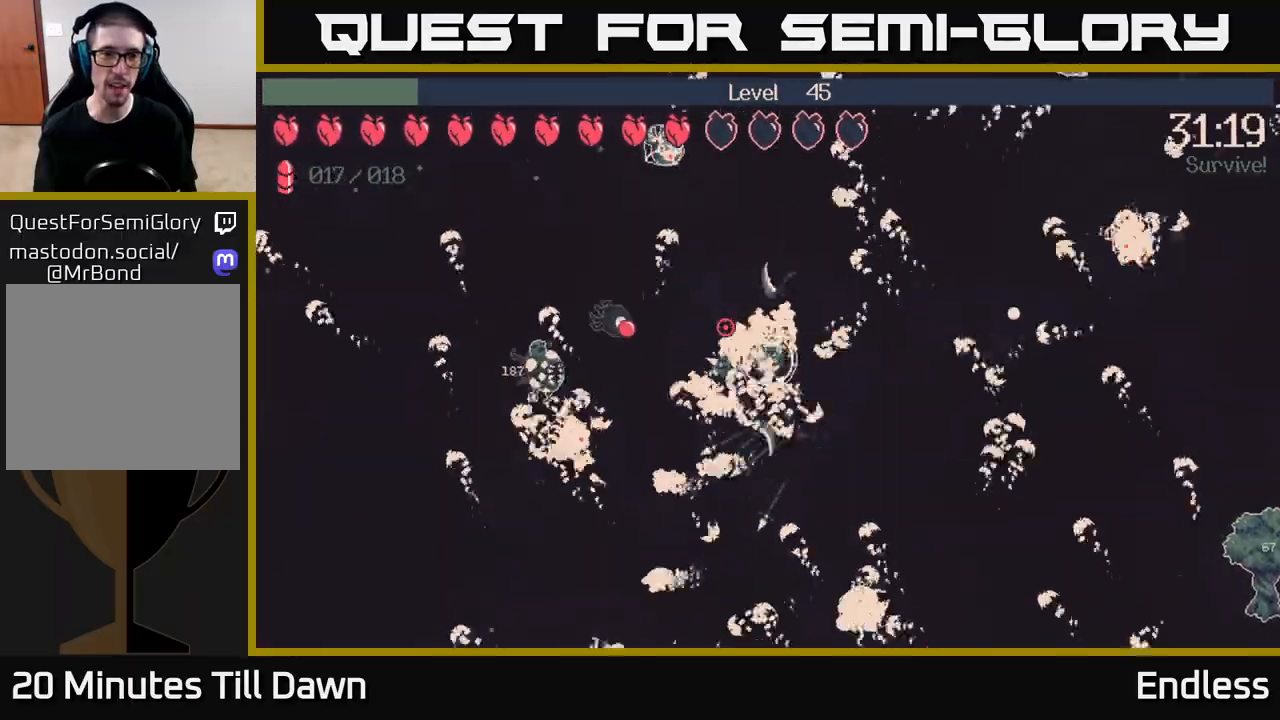
{"buttons": [], "left_stick": "up-left", "right_stick": "up-left", "events": [[33, "L2", "up"], [150, "left_stick", "up-left"]]}
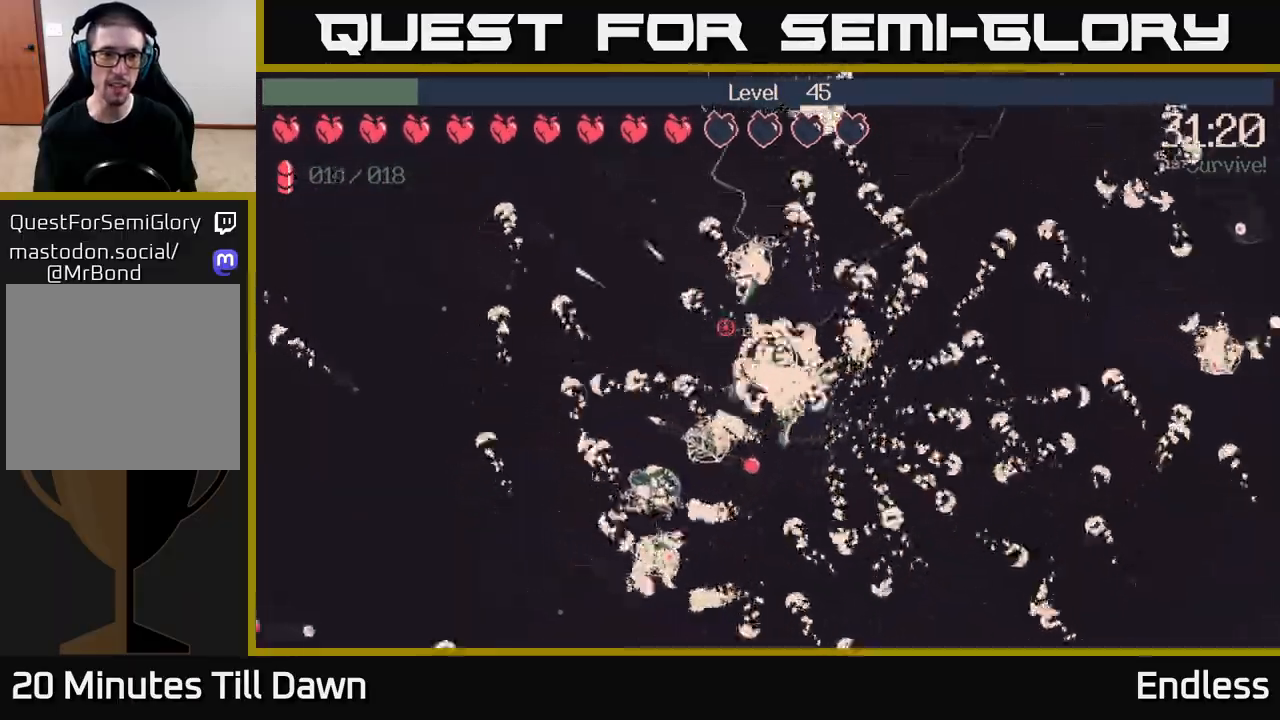
{"buttons": [], "left_stick": "left", "right_stick": "up-left", "events": [[33, "left_stick", "left"]]}